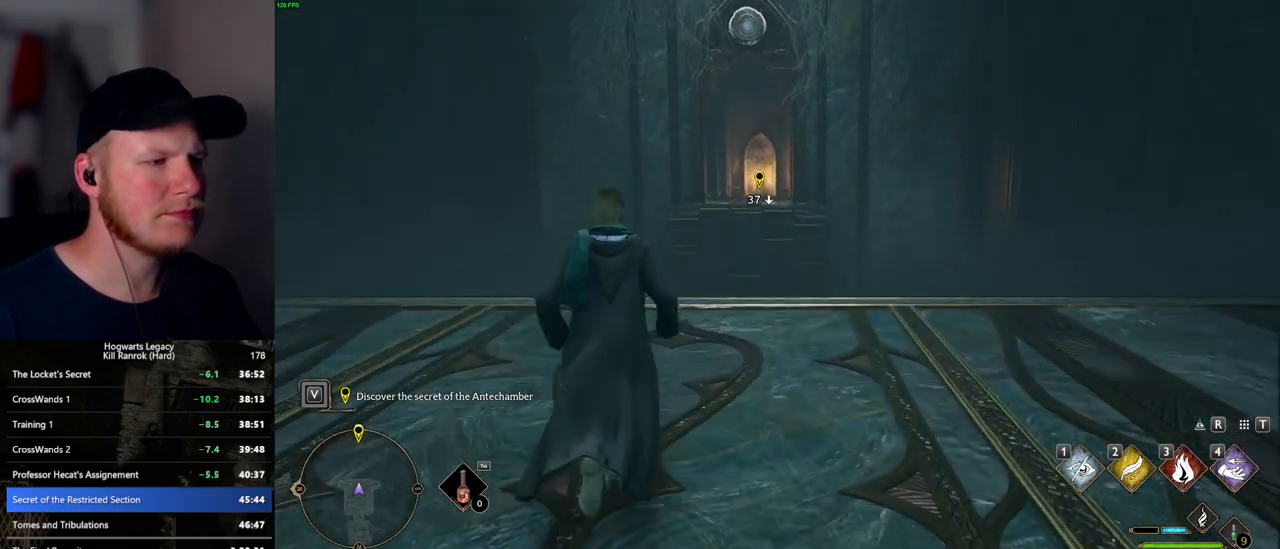
Gameplay with keyboard and mouse; each line is a JSON object with the keys and mouse buttons held at the frame after it. "events" lists presses ("down") and releases ("up") of ".", "/", "0", "1", "2", "3", "4", "5", "6", "7", "8", "9", "a", "alt_l", "alt_r", "b", "backslash", "backspace", "c", "caps_lock", "comma", "ctrl_l", "ctrl_r", "d", "e", "equals", "escape", "f", "f1", "f10", "f11", "f12", "f2", "f3", "f5", "f6", "f7", "f8", "f9", "g", "h", "i", "j", "k", "l", "lbracket", "m", "minus", "n", "o", "p", "q", "quote", "r", "rbracket", "return", "s", "semicolon", "shift_l", "shift_r", "space", "super", "super_r", "t", "tab", "tilde", "u", "v", "w", "x", "y", "z", "mouse_left", "mouse_wheel", "mouse_right", "mouse_mb4" and "mouse_mb5" between this image and that frame as [ms after this image, input, new state], when the widget could be followed in between. "mouse_left", "mouse_wheel", "mouse_right", "mouse_mb4", "mouse_mb5" = the "left", "wheel", "right", "mb4", "mb5" buttons of the "mouse" list. No other keys are recorded. "wheel" means that the mouse wheel is clicked or scrolled. Mouse movement is not recorded. Not read: f4.
{"keys": ["w"], "mouse": [], "events": []}
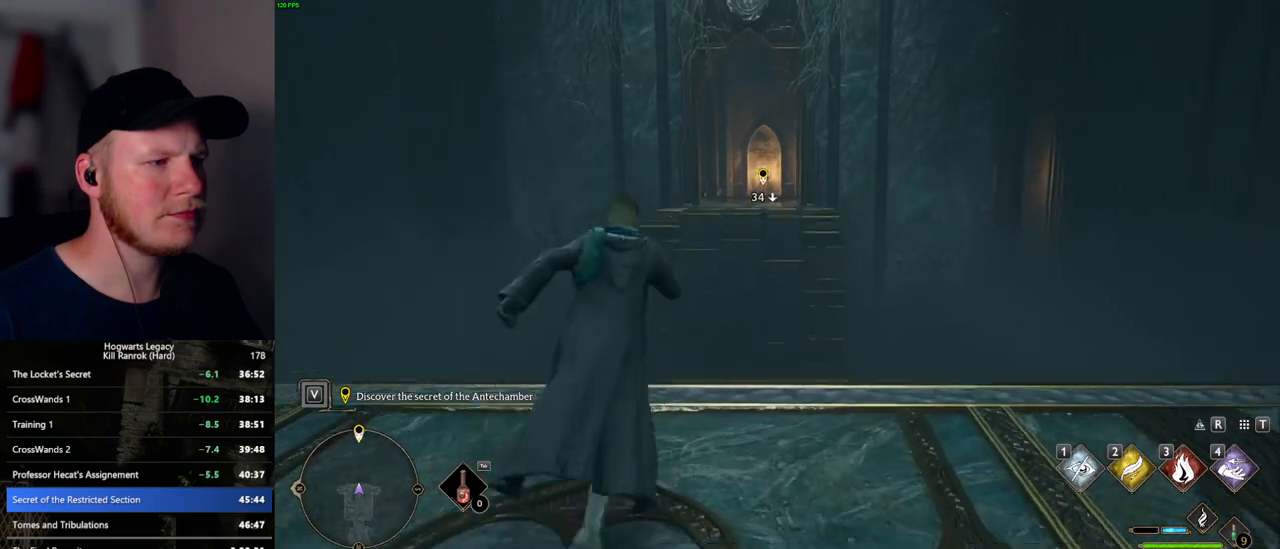
{"keys": ["w"], "mouse": ["mb5"], "events": [[150, "mouse_mb5", "down"]]}
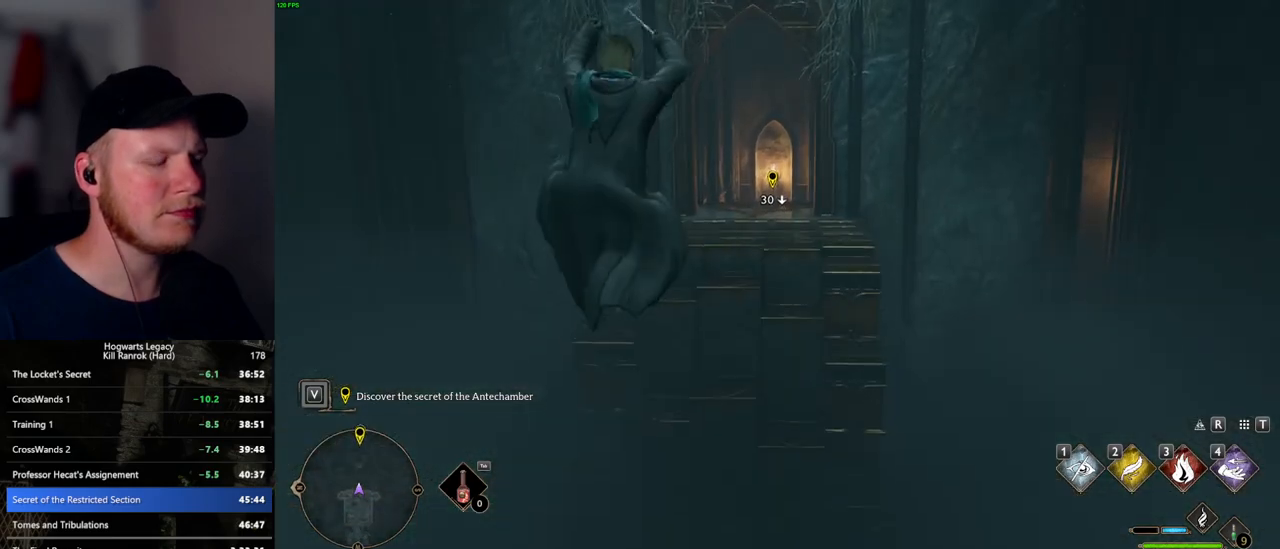
{"keys": ["w"], "mouse": [], "events": [[217, "mouse_mb5", "up"]]}
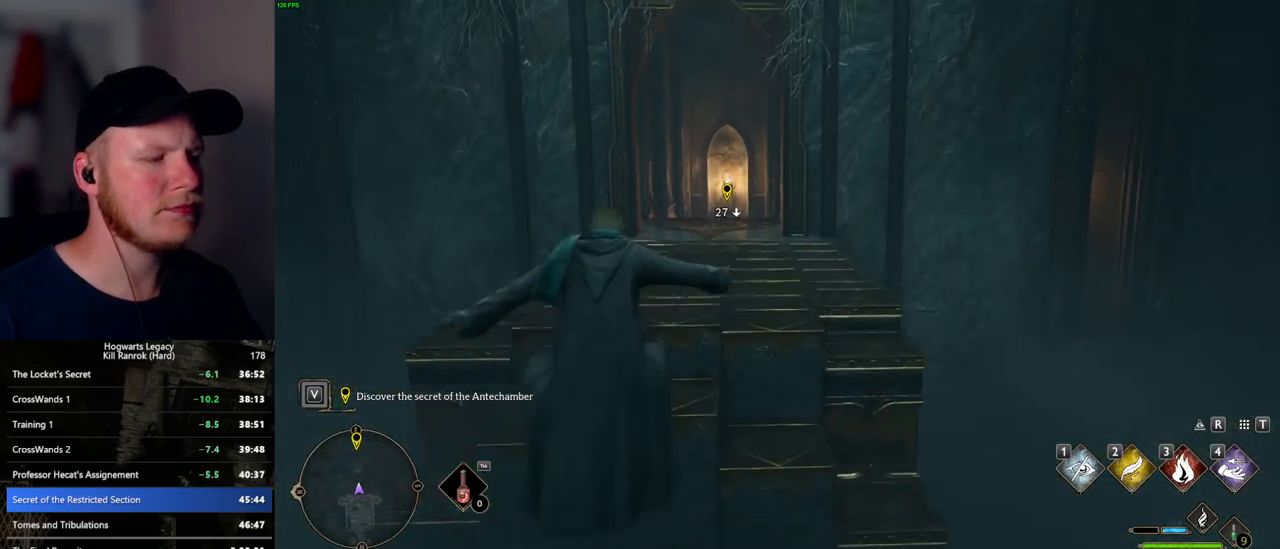
{"keys": ["w"], "mouse": [], "events": []}
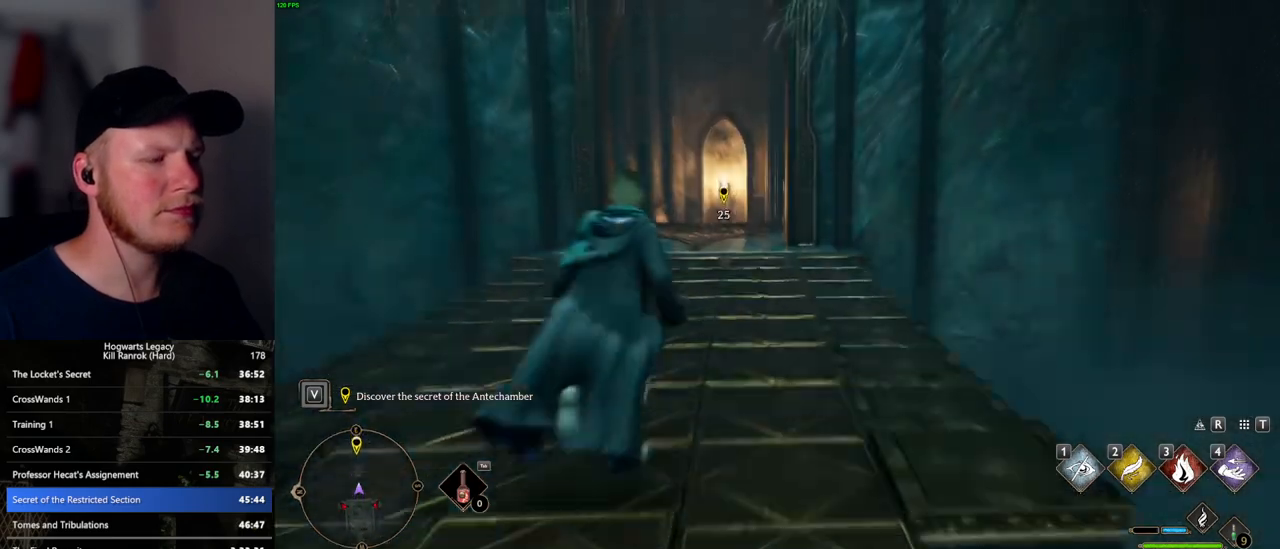
{"keys": ["w"], "mouse": [], "events": []}
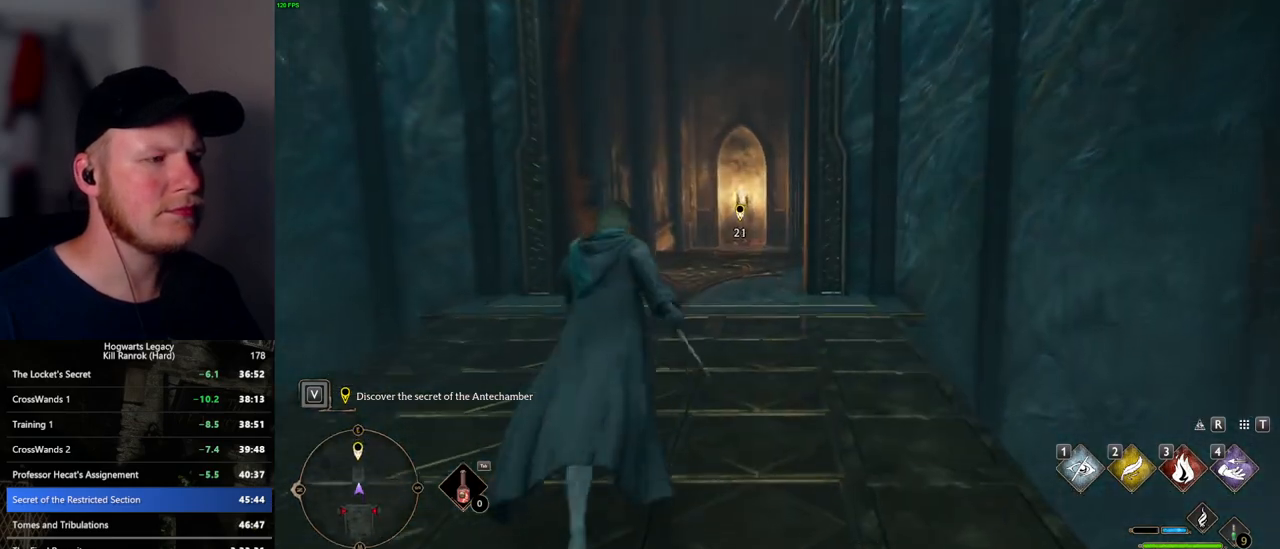
{"keys": ["w"], "mouse": [], "events": []}
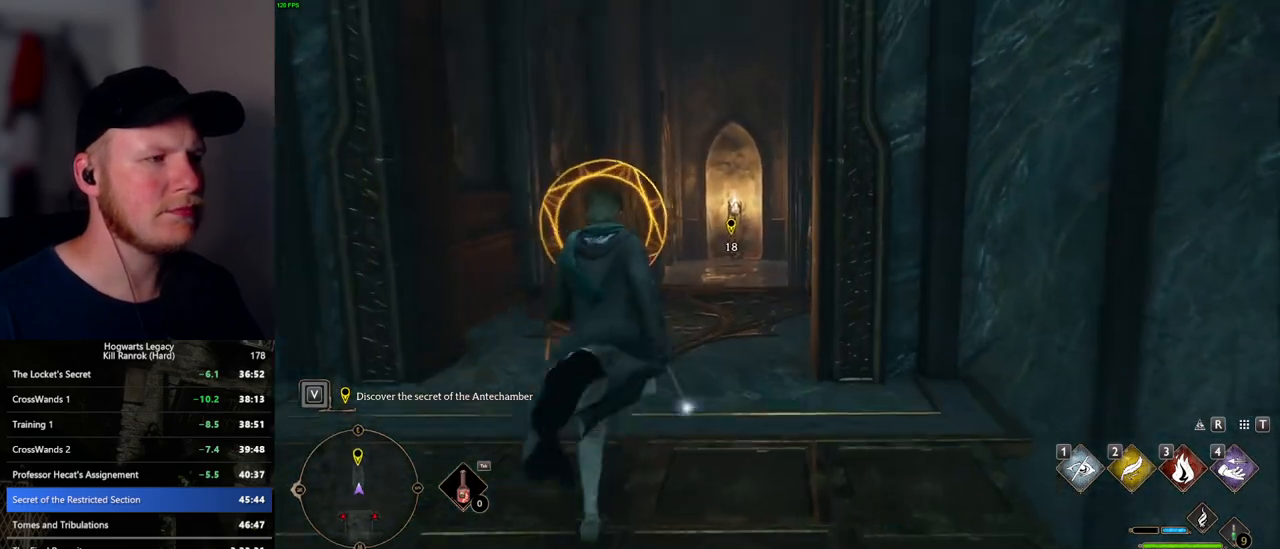
{"keys": ["w"], "mouse": [], "events": [[184, "space", "down"], [317, "space", "up"]]}
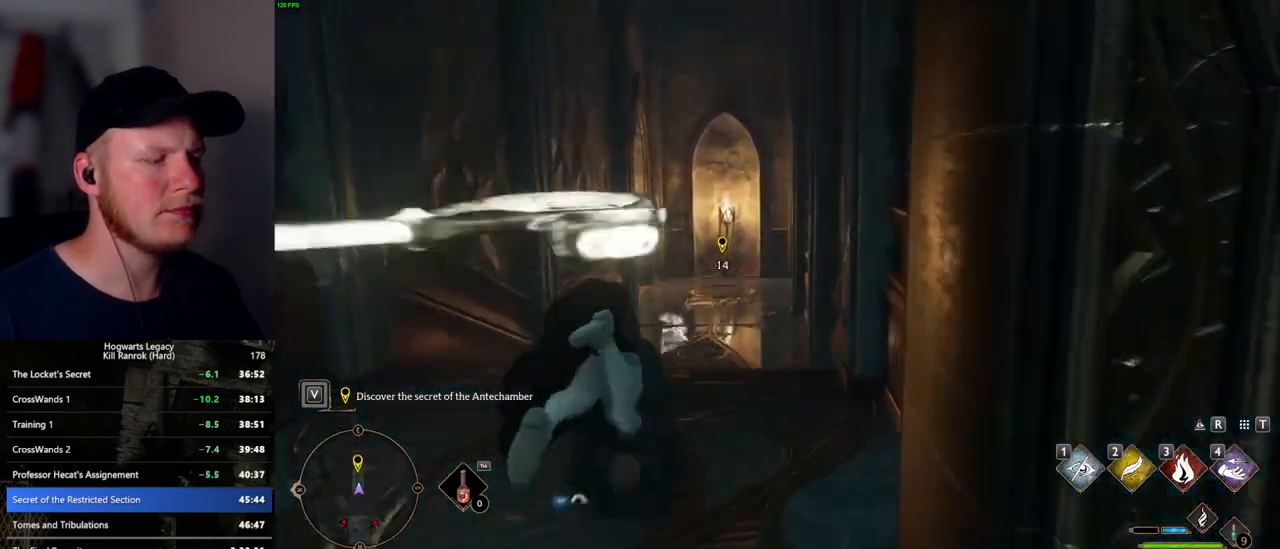
{"keys": ["w"], "mouse": [], "events": []}
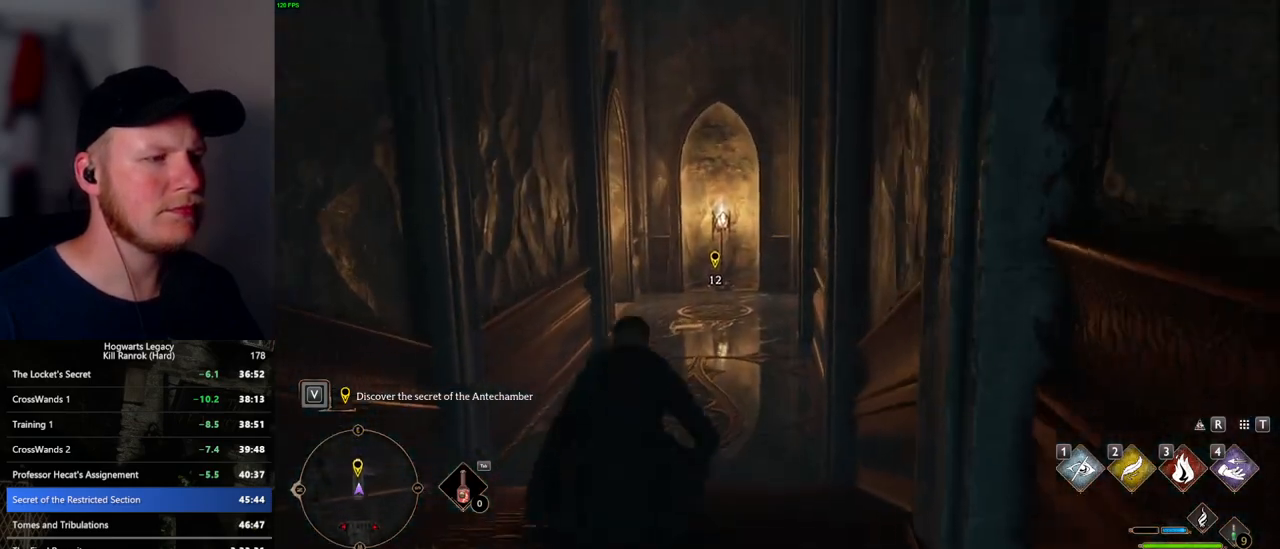
{"keys": ["w"], "mouse": [], "events": []}
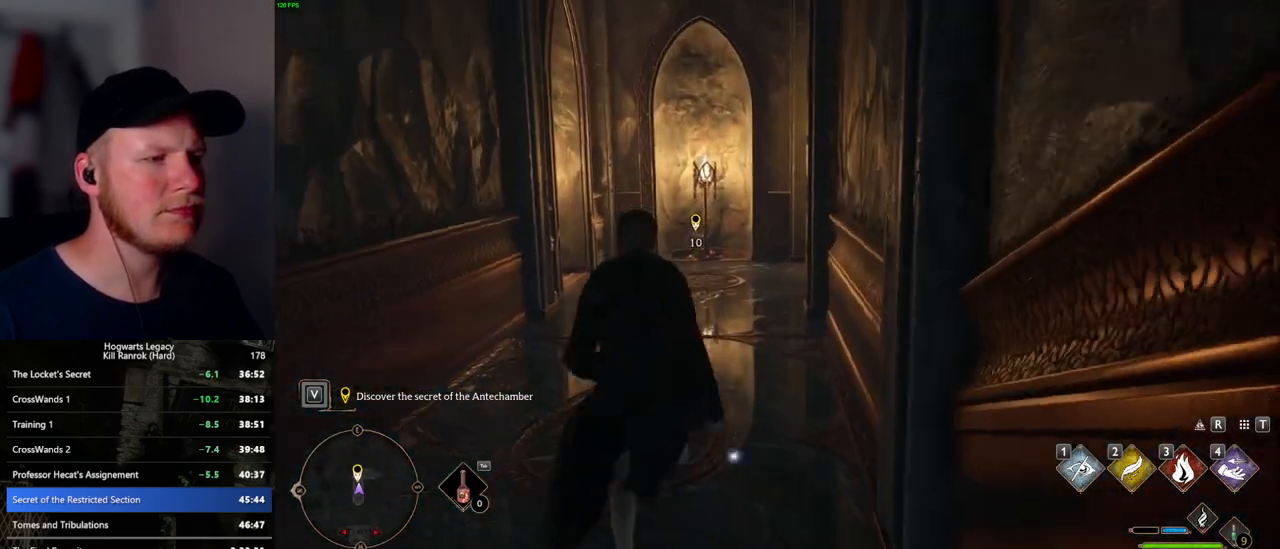
{"keys": ["w"], "mouse": [], "events": []}
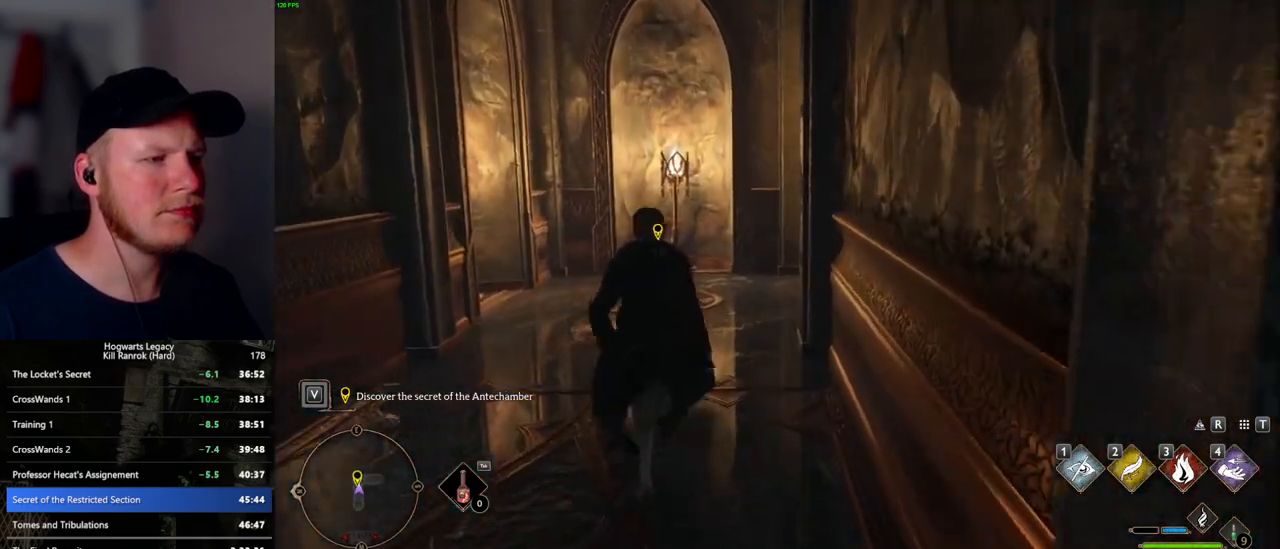
{"keys": ["w"], "mouse": [], "events": []}
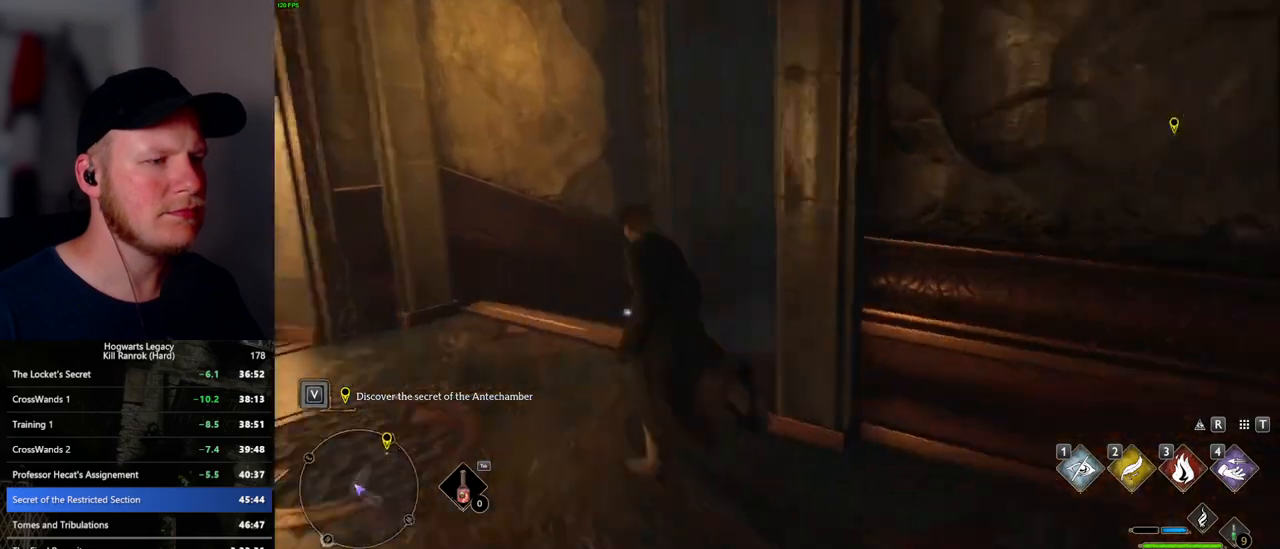
{"keys": ["w"], "mouse": [], "events": []}
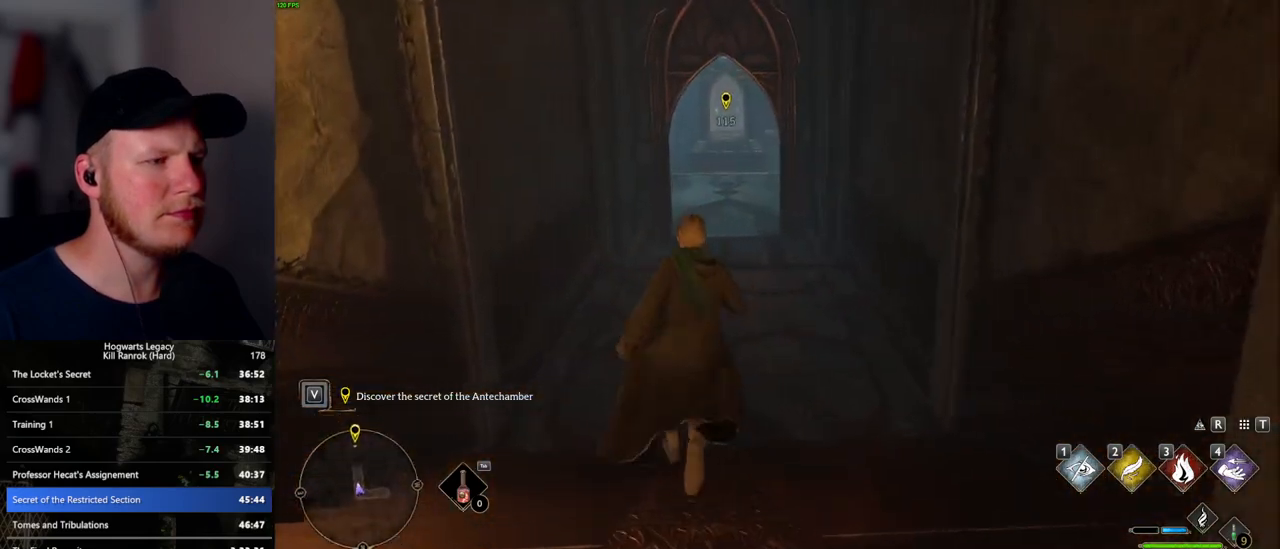
{"keys": ["w"], "mouse": [], "events": []}
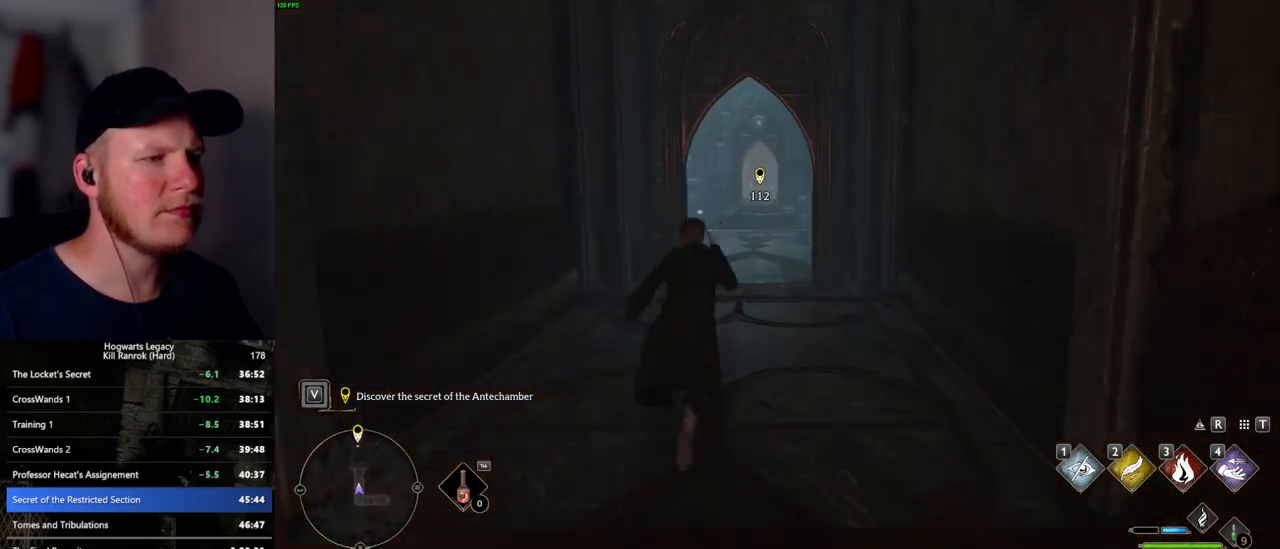
{"keys": ["w"], "mouse": [], "events": []}
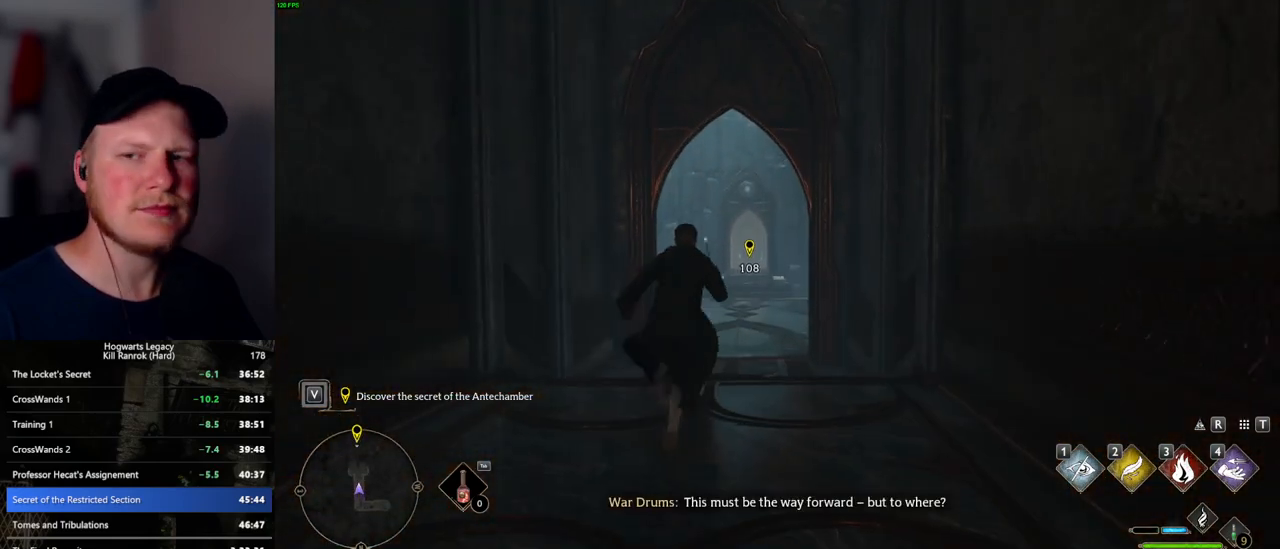
{"keys": ["w"], "mouse": [], "events": []}
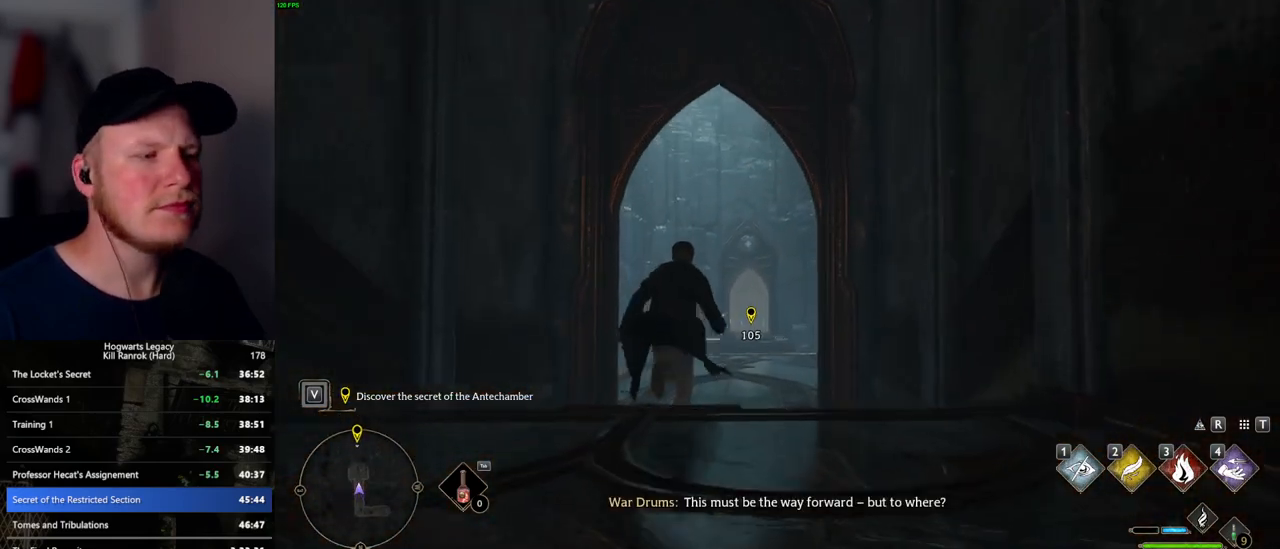
{"keys": ["w"], "mouse": [], "events": []}
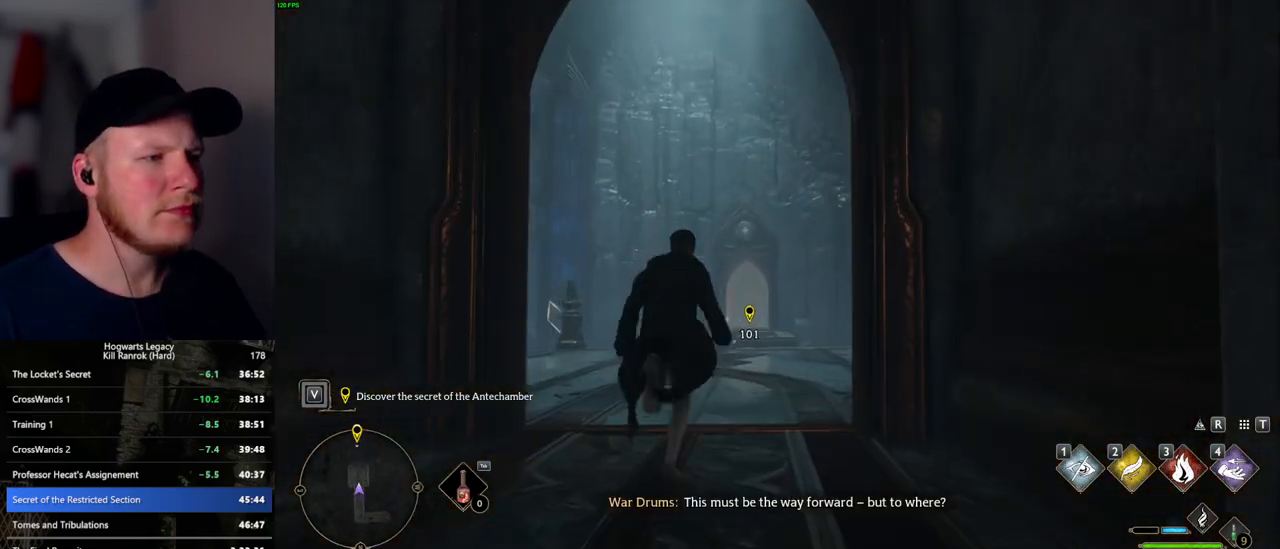
{"keys": ["w"], "mouse": [], "events": []}
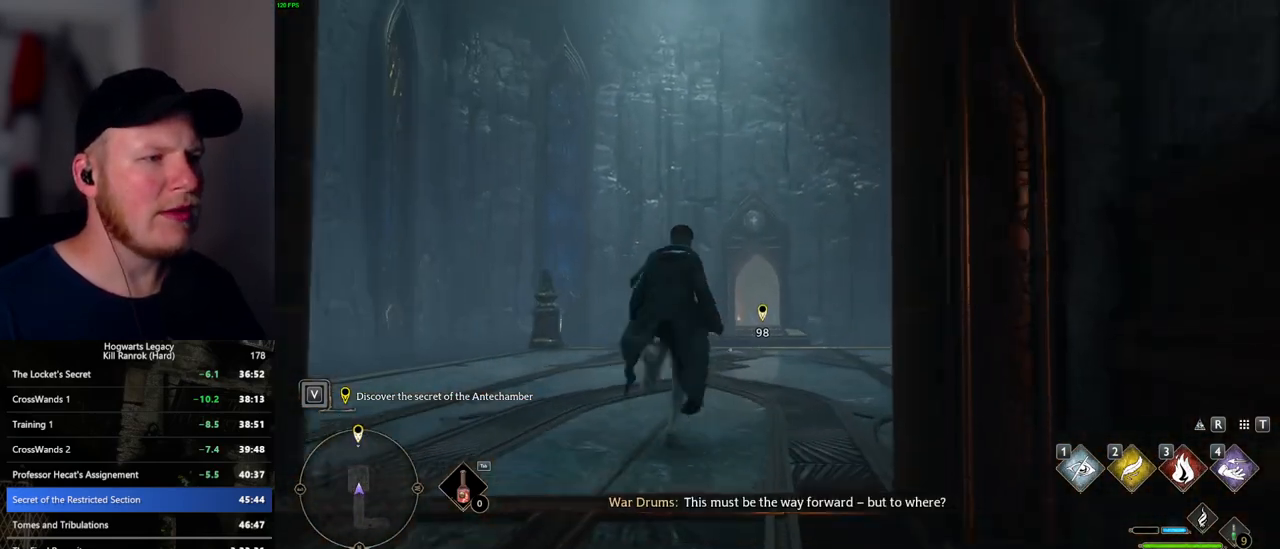
{"keys": ["w"], "mouse": [], "events": []}
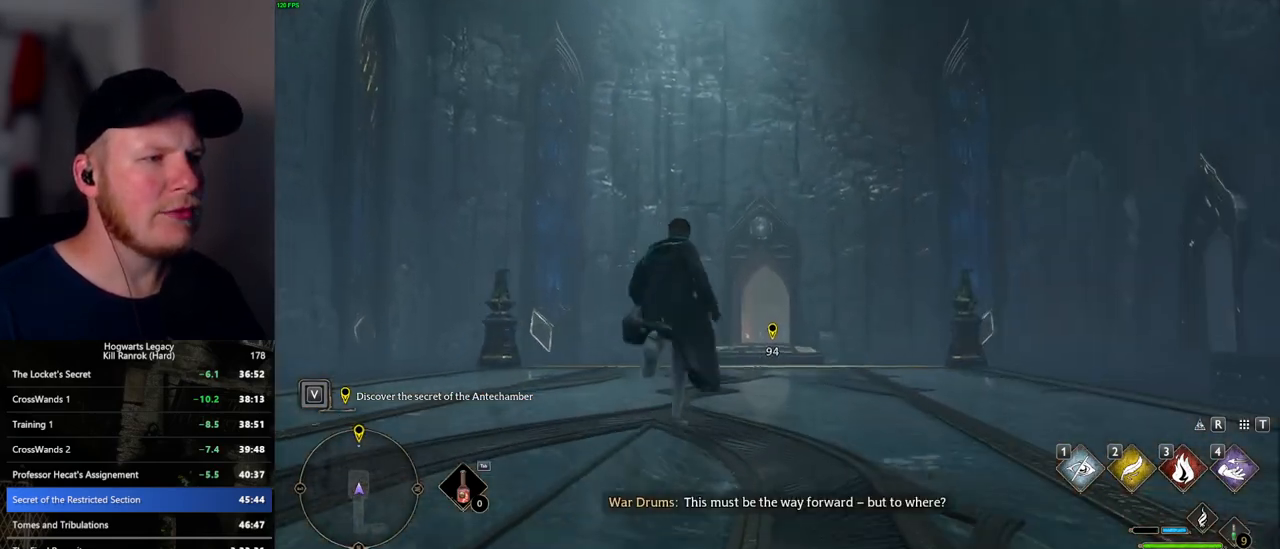
{"keys": ["w"], "mouse": ["right"], "events": [[117, "mouse_right", "down"], [317, "mouse_left", "down"], [467, "mouse_left", "up"]]}
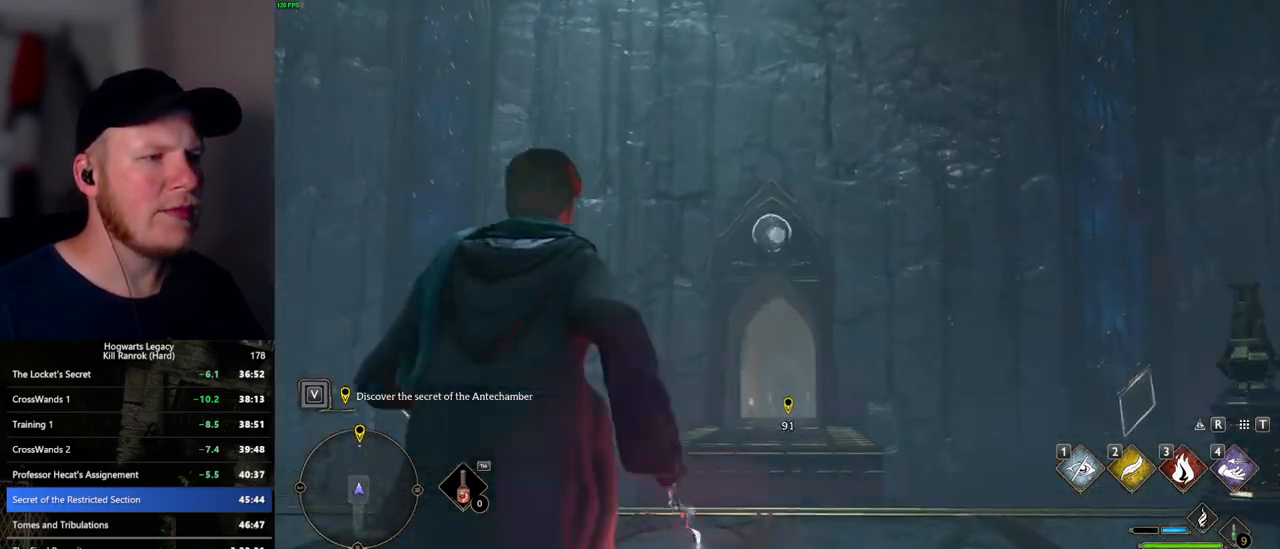
{"keys": ["w"], "mouse": ["right"], "events": []}
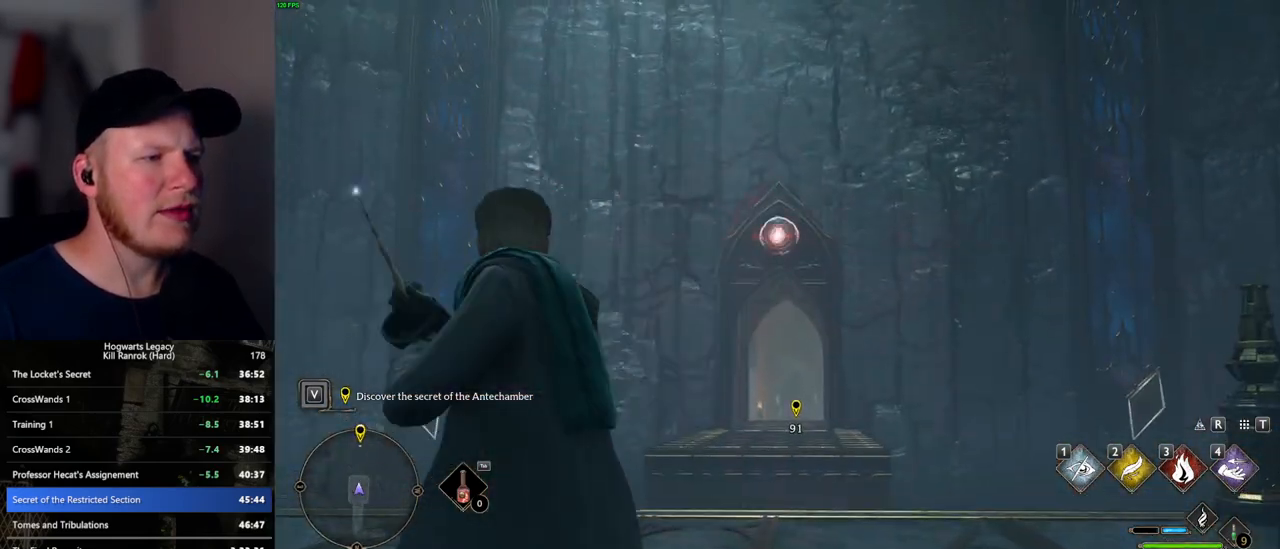
{"keys": ["w"], "mouse": ["right"], "events": []}
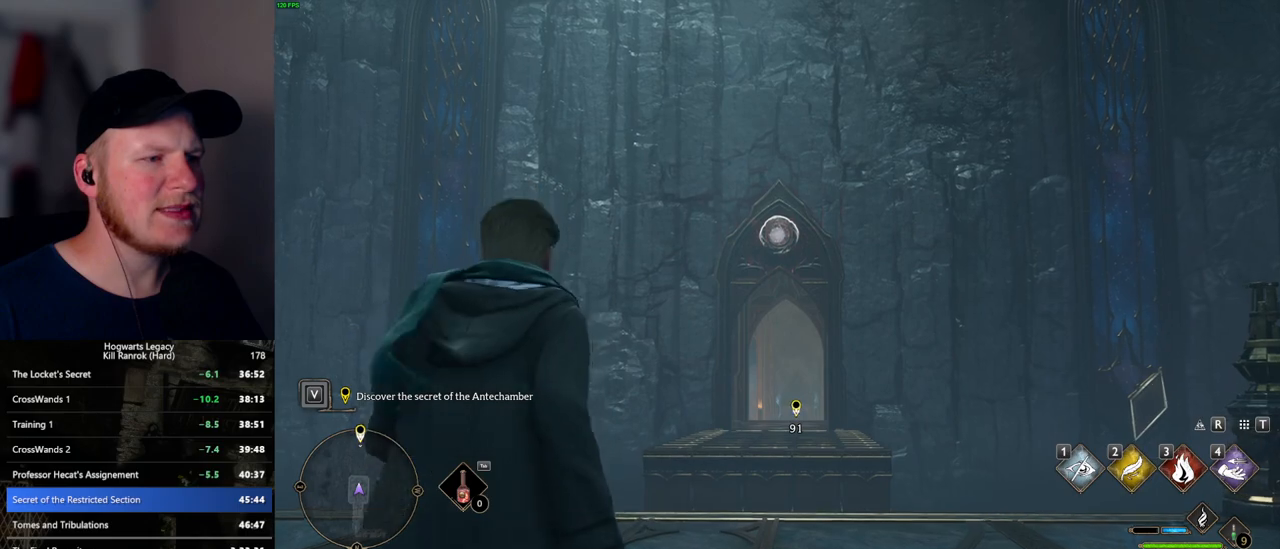
{"keys": [], "mouse": ["right"], "events": [[150, "w", "up"]]}
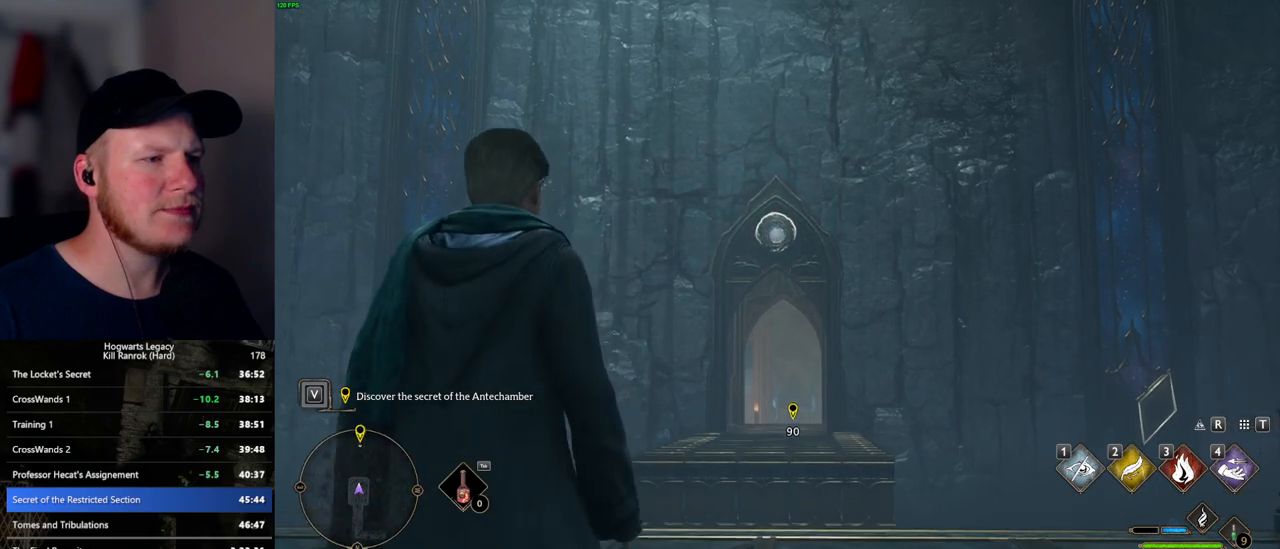
{"keys": [], "mouse": ["right"], "events": []}
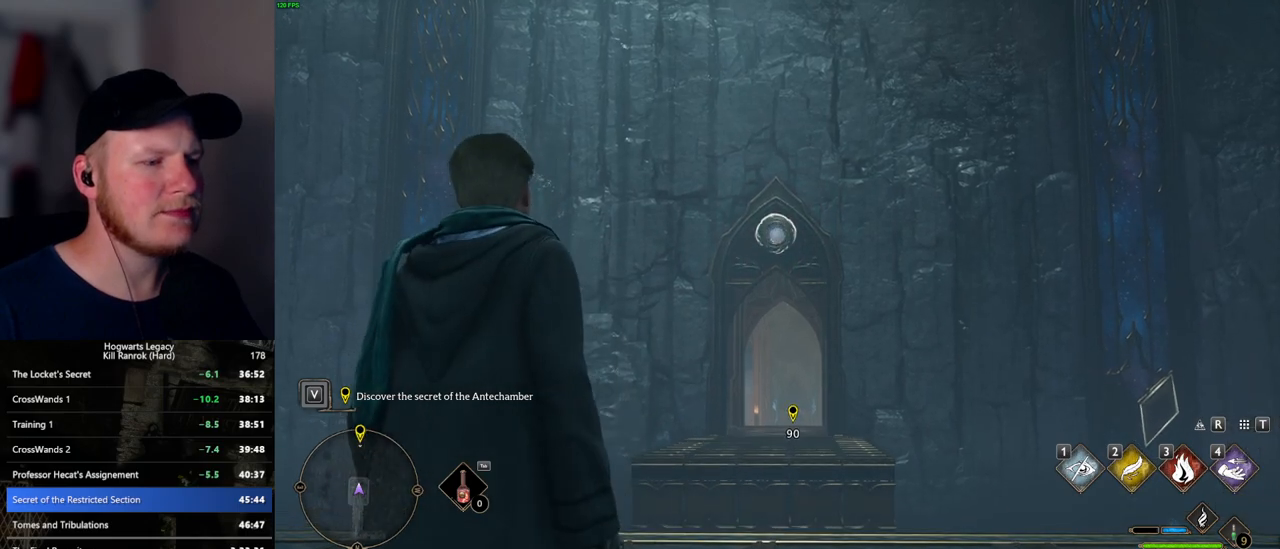
{"keys": [], "mouse": ["right"], "events": []}
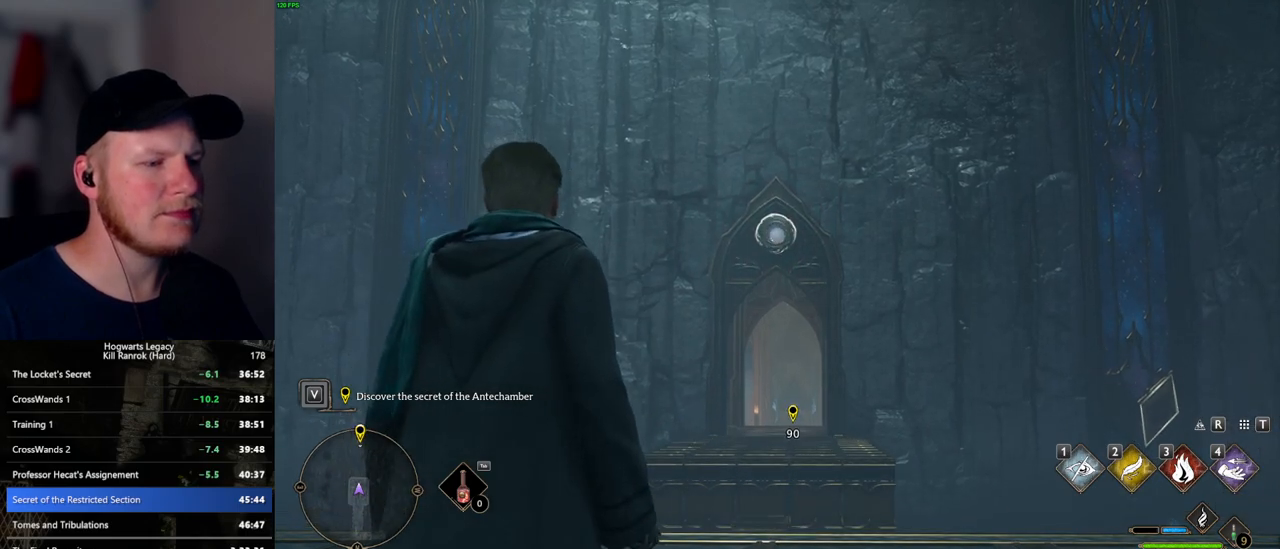
{"keys": ["w"], "mouse": [], "events": [[234, "mouse_left", "down"], [400, "mouse_left", "up"], [417, "w", "down"], [434, "mouse_right", "up"]]}
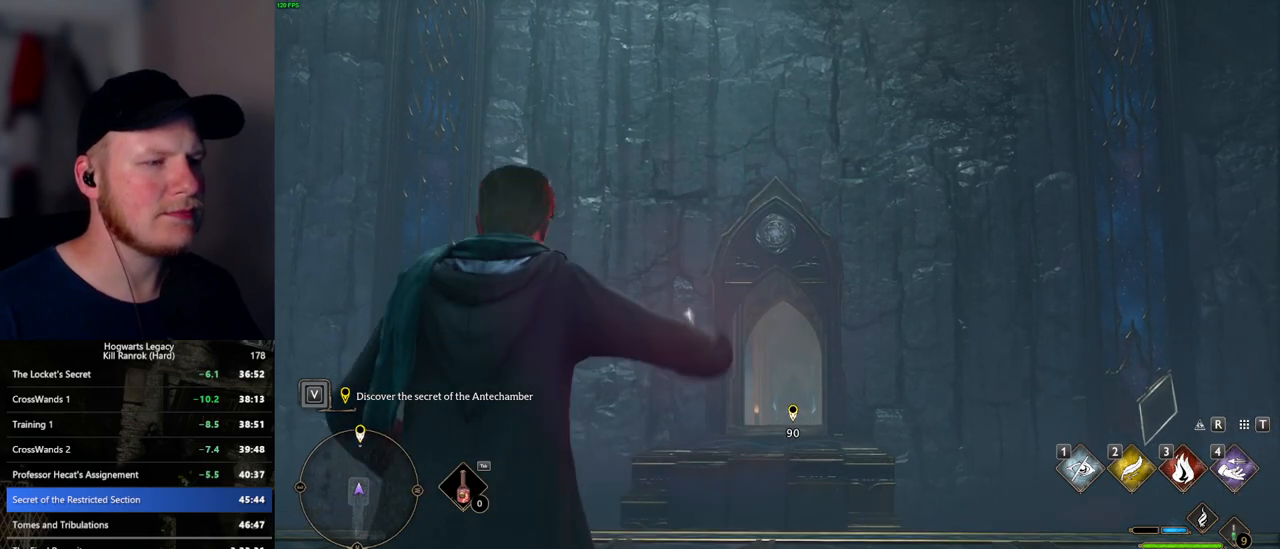
{"keys": ["w"], "mouse": [], "events": []}
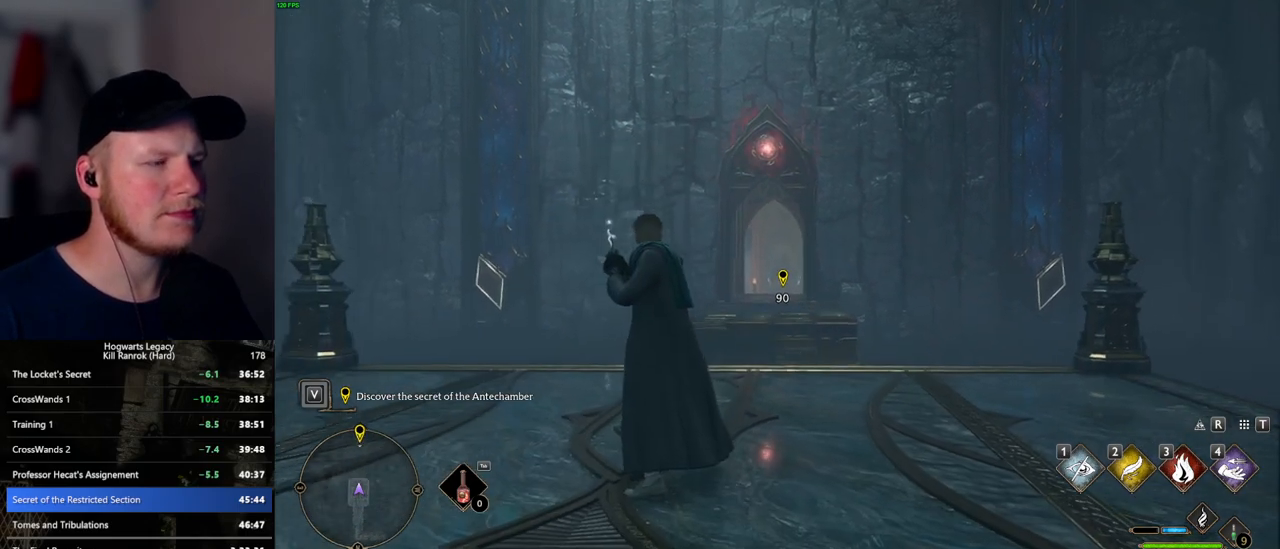
{"keys": ["w"], "mouse": [], "events": []}
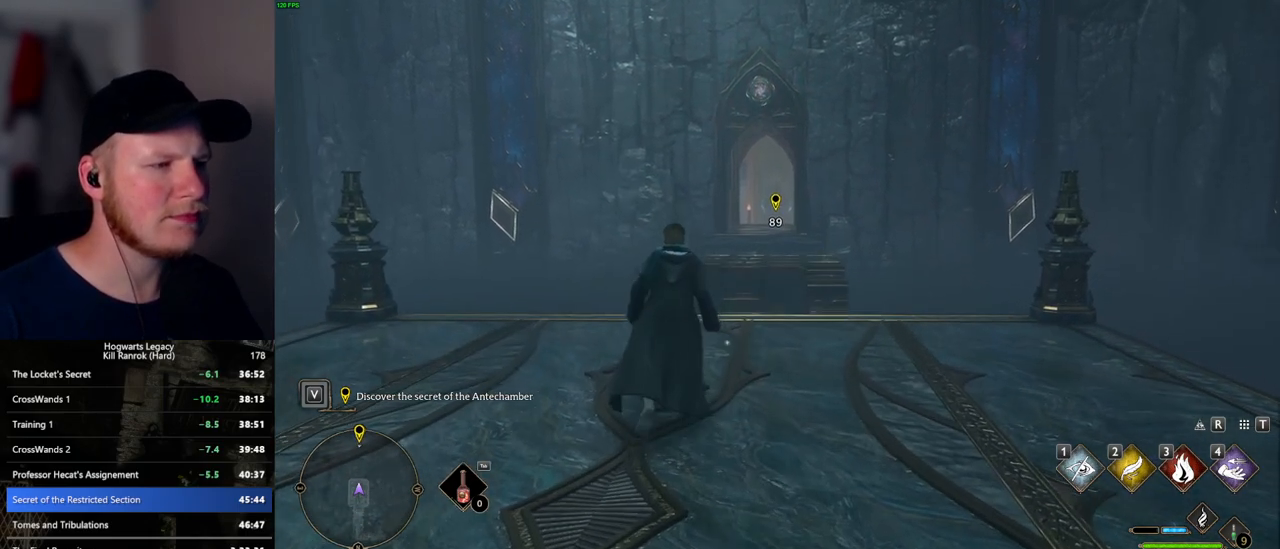
{"keys": ["w"], "mouse": [], "events": [[150, "shift_l", "down"], [267, "shift_l", "up"]]}
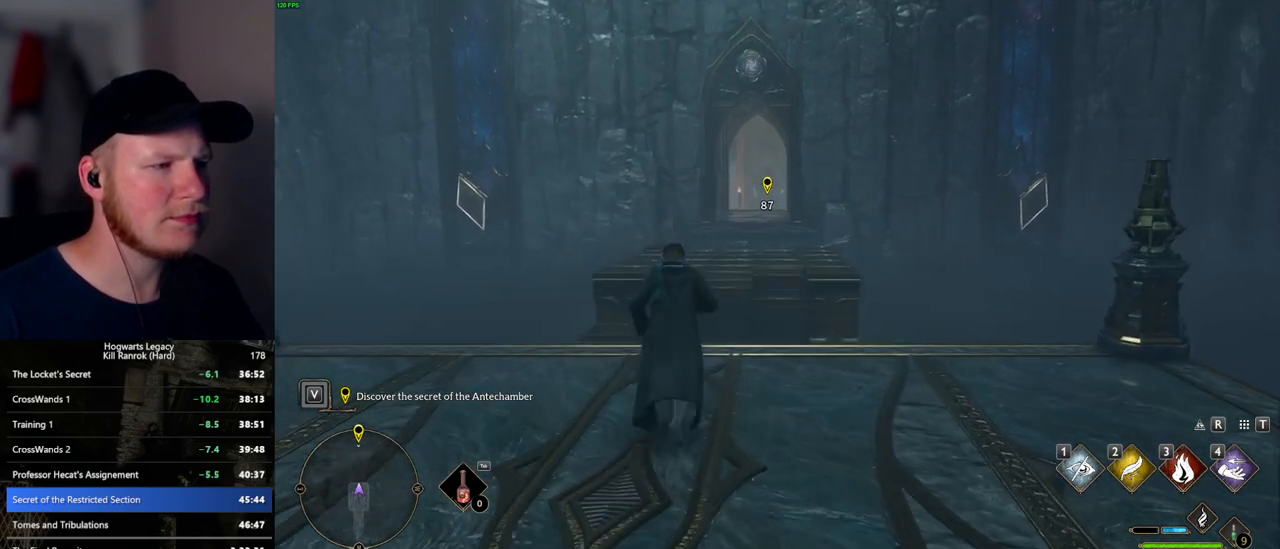
{"keys": ["w"], "mouse": ["mb5"], "events": [[317, "mouse_mb5", "down"]]}
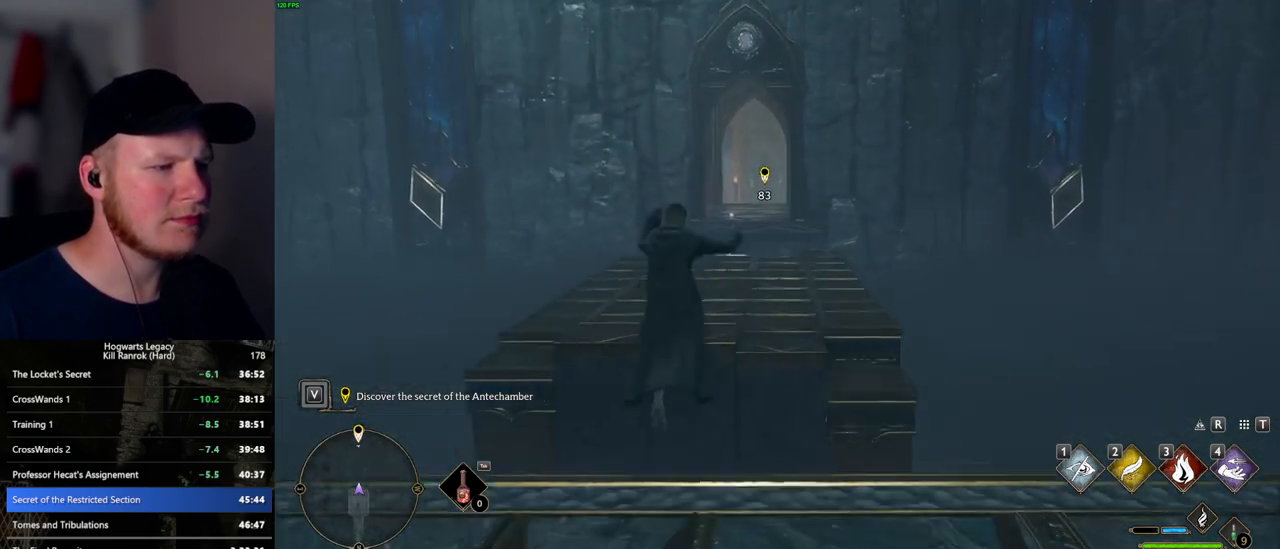
{"keys": ["w"], "mouse": [], "events": [[184, "mouse_mb5", "up"]]}